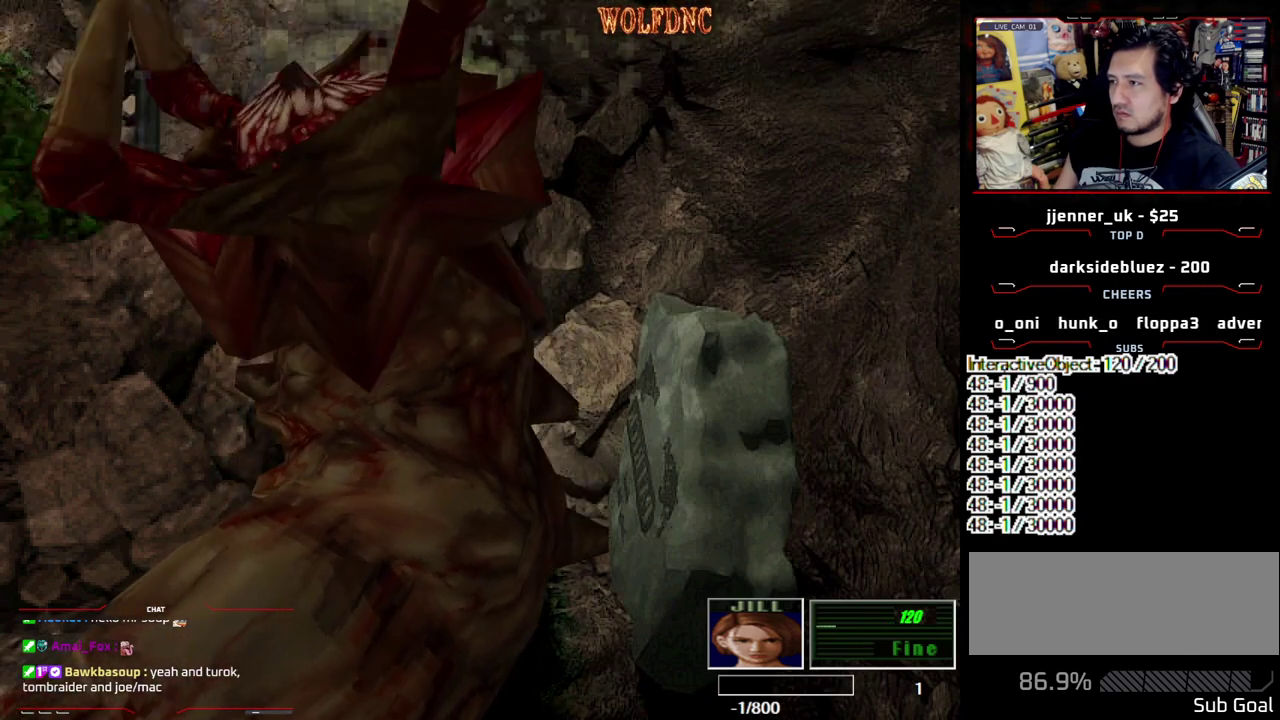
Gameplay with a controller (PlayStation layout); each line is a JSON object with the inputs held at the frame after it. "events" lists button and stick changes between this image and that frame as [ms after this image, input, new state], when the widget could be followed in between. Not read: L3 R3.
{"buttons": [], "events": []}
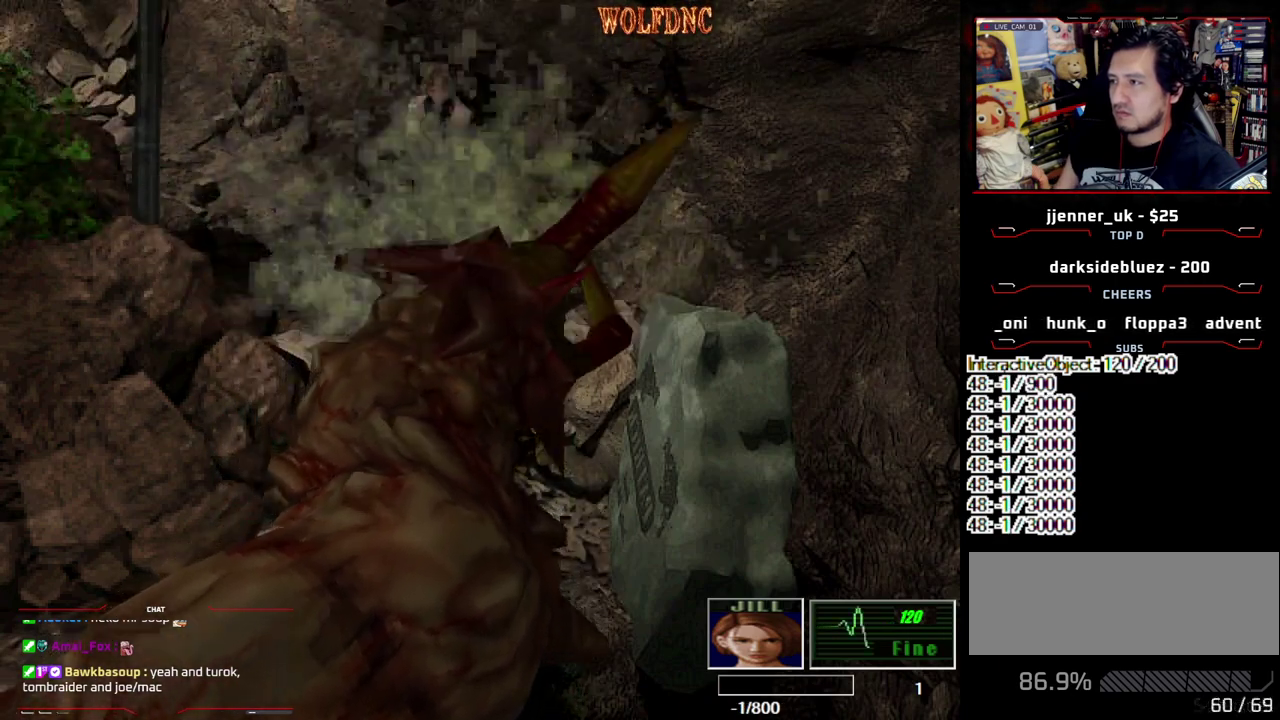
{"buttons": ["DPAD_DOWN"], "events": [[183, "DPAD_LEFT", "down"], [233, "DPAD_DOWN", "down"], [467, "DPAD_LEFT", "up"]]}
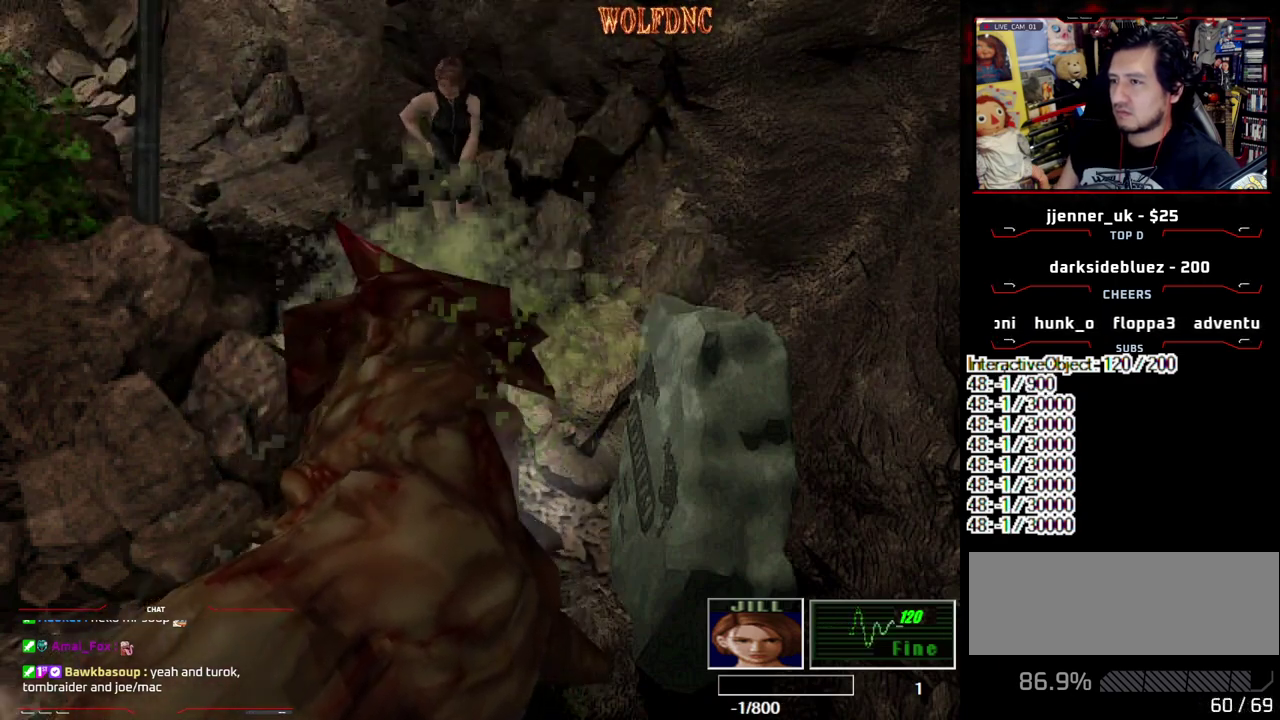
{"buttons": [], "events": [[17, "CIRCLE", "down"], [17, "DPAD_DOWN", "up"], [67, "CIRCLE", "up"], [150, "CIRCLE", "down"], [250, "CIRCLE", "up"]]}
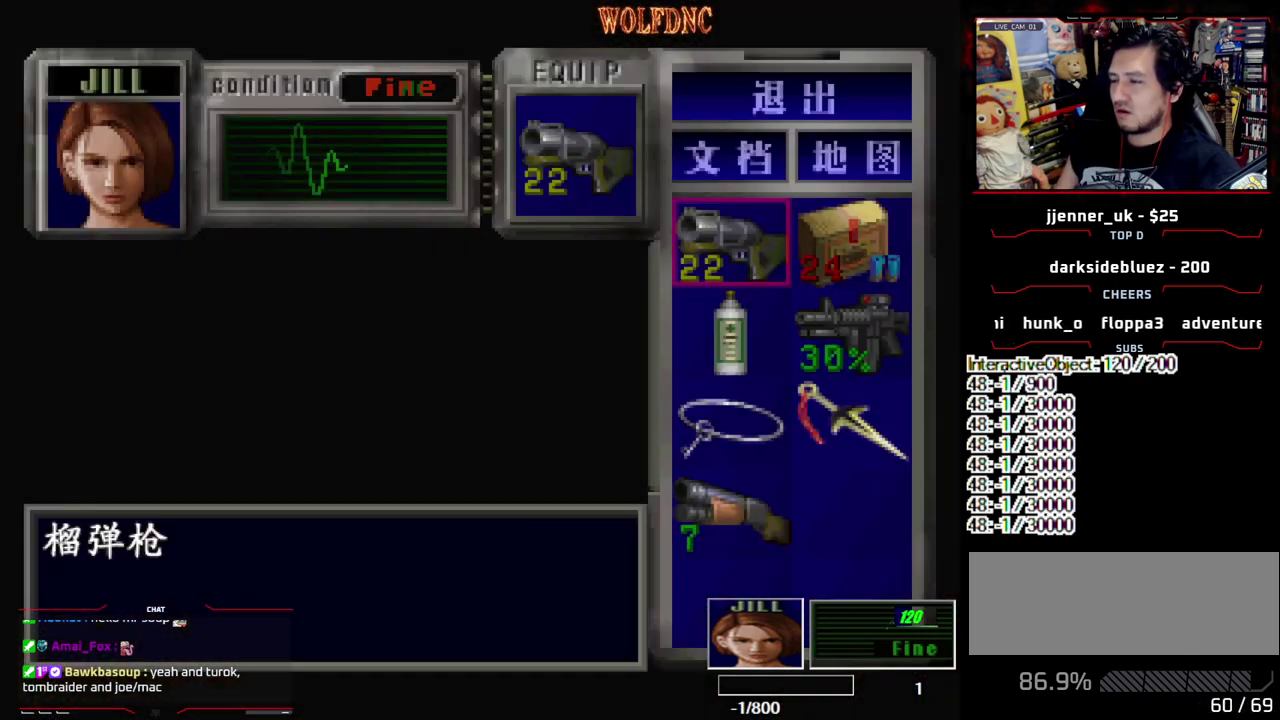
{"buttons": ["CROSS"], "events": [[83, "DPAD_DOWN", "down"], [167, "DPAD_DOWN", "up"], [267, "DPAD_DOWN", "down"], [367, "DPAD_DOWN", "up"], [400, "DPAD_RIGHT", "down"], [500, "CROSS", "down"], [500, "DPAD_RIGHT", "up"]]}
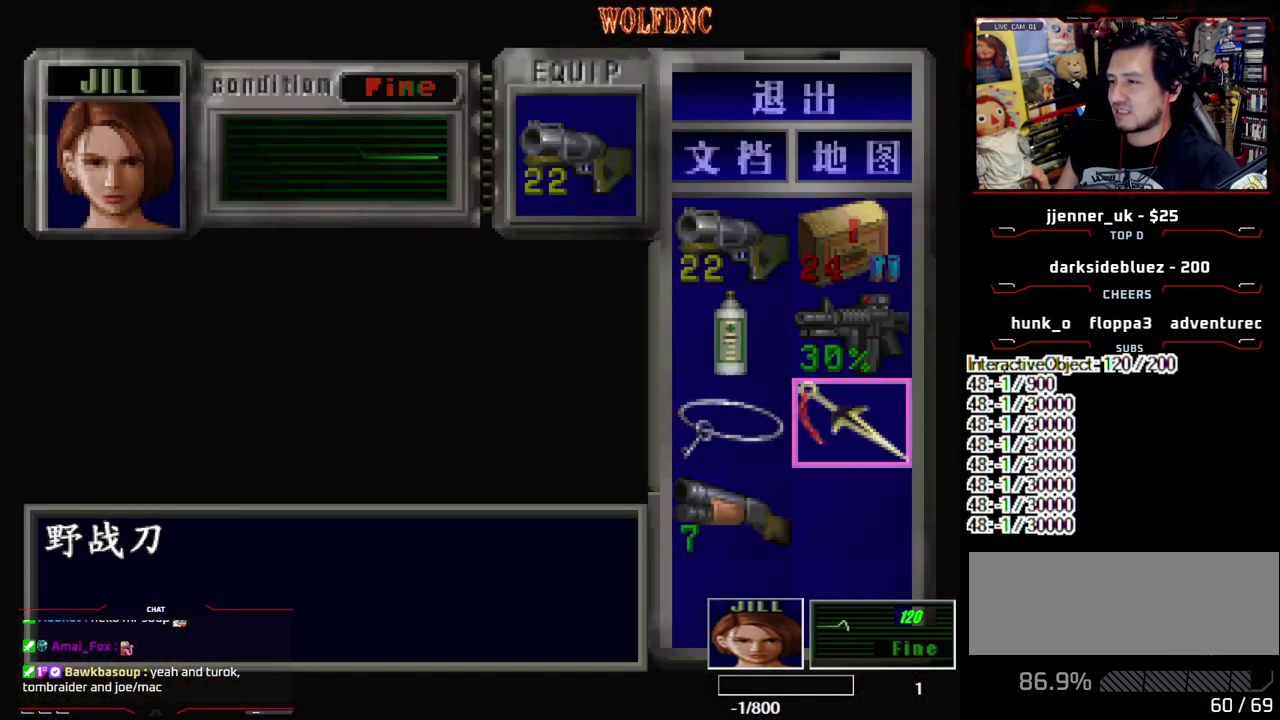
{"buttons": ["SQUARE"], "events": [[100, "CROSS", "up"], [183, "CROSS", "down"], [283, "CROSS", "up"], [417, "SQUARE", "down"]]}
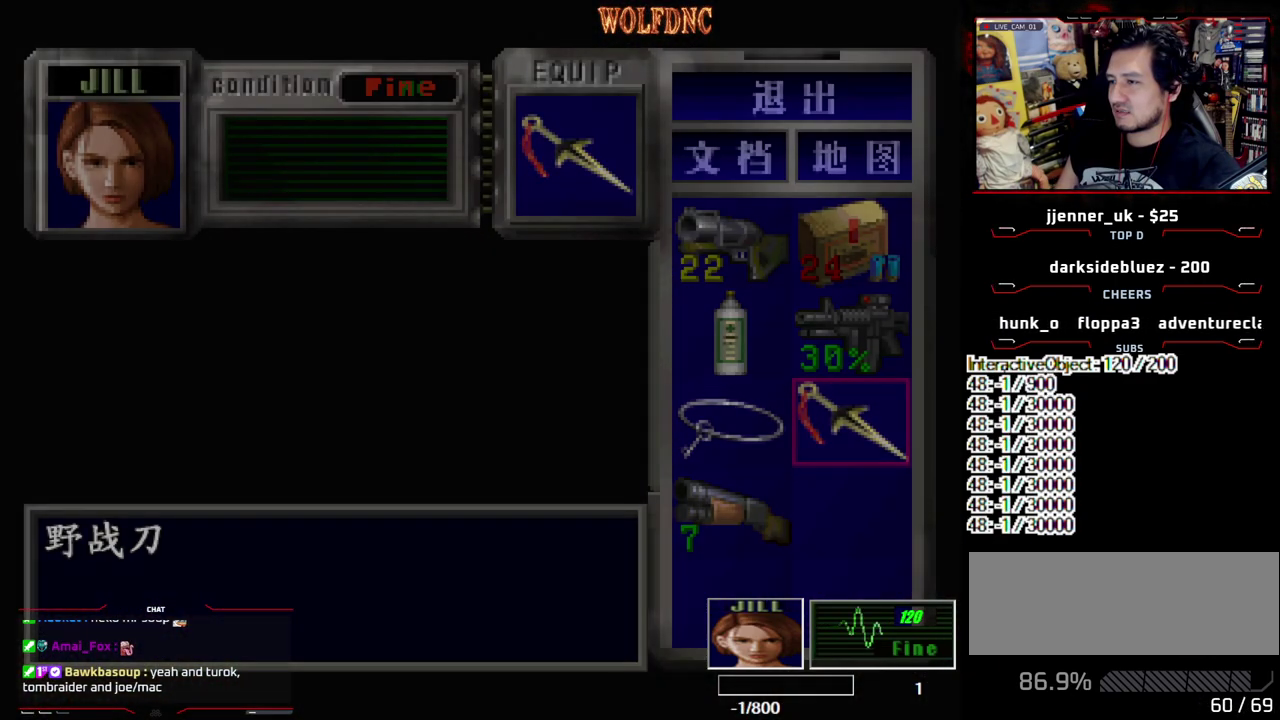
{"buttons": [], "events": [[17, "SQUARE", "up"]]}
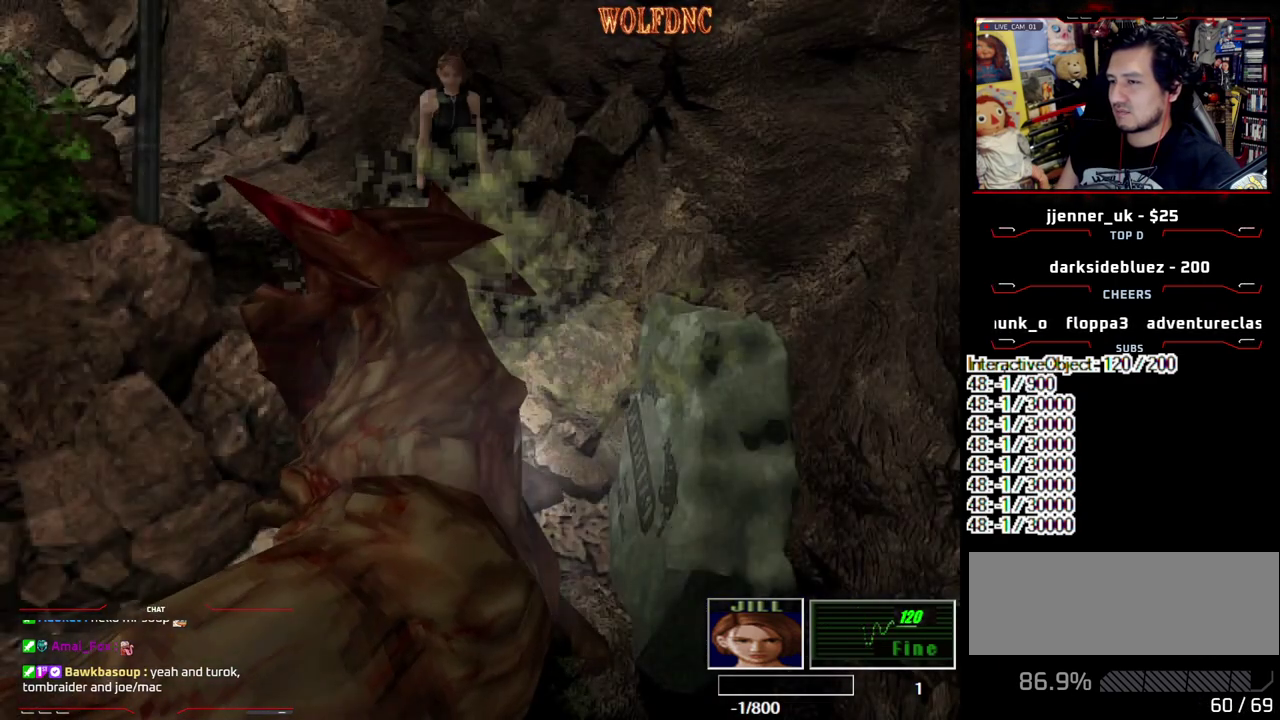
{"buttons": [], "events": []}
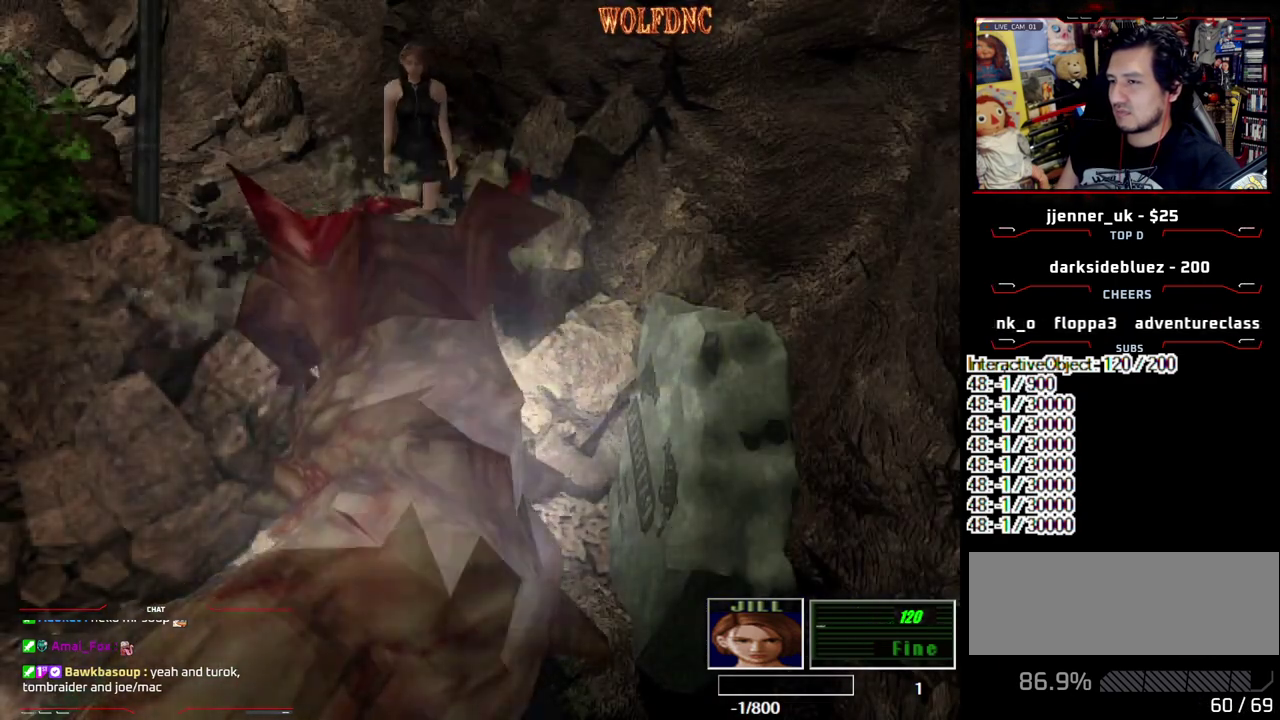
{"buttons": [], "events": []}
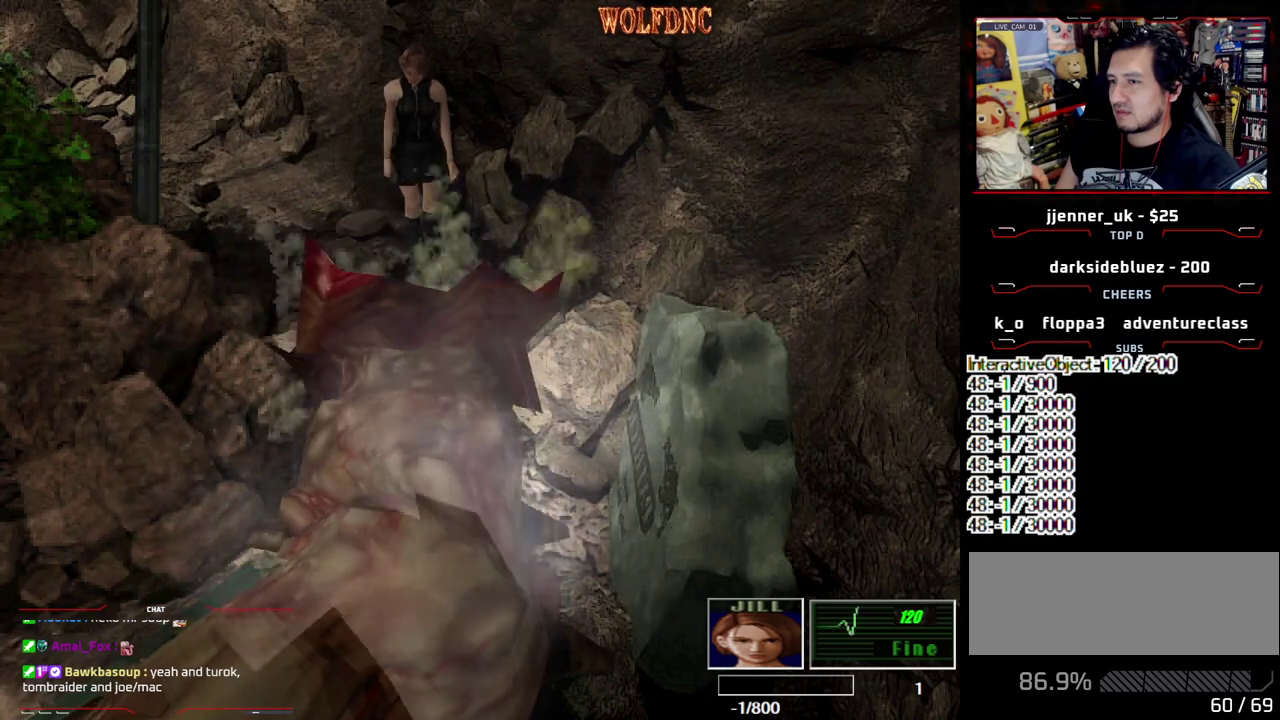
{"buttons": ["DPAD_UP"], "events": [[17, "DPAD_UP", "down"]]}
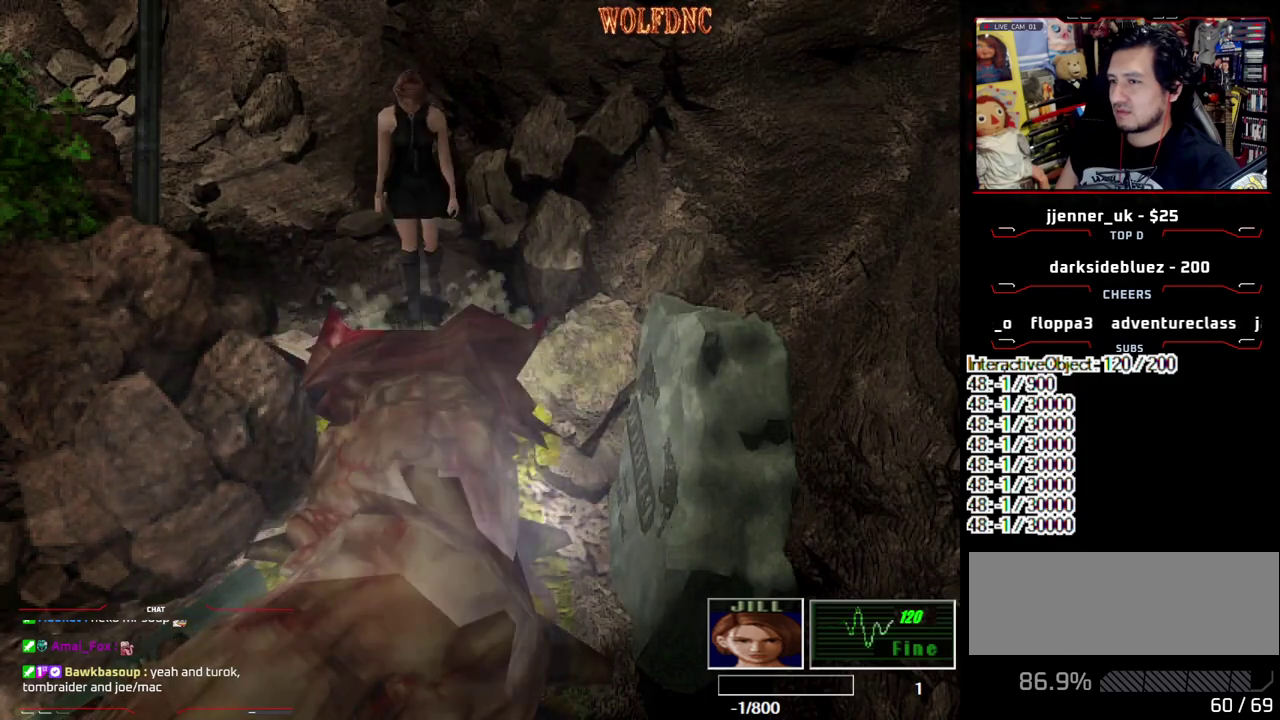
{"buttons": ["DPAD_UP"], "events": []}
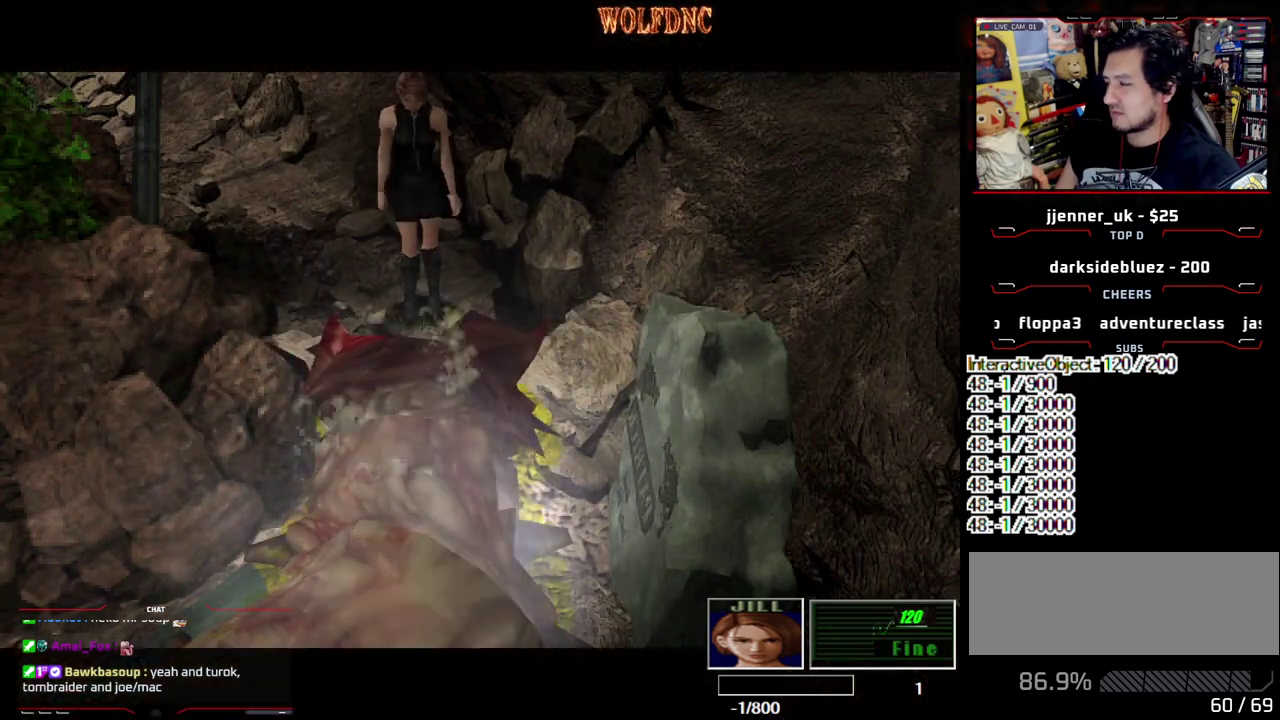
{"buttons": [], "events": [[50, "DPAD_UP", "up"]]}
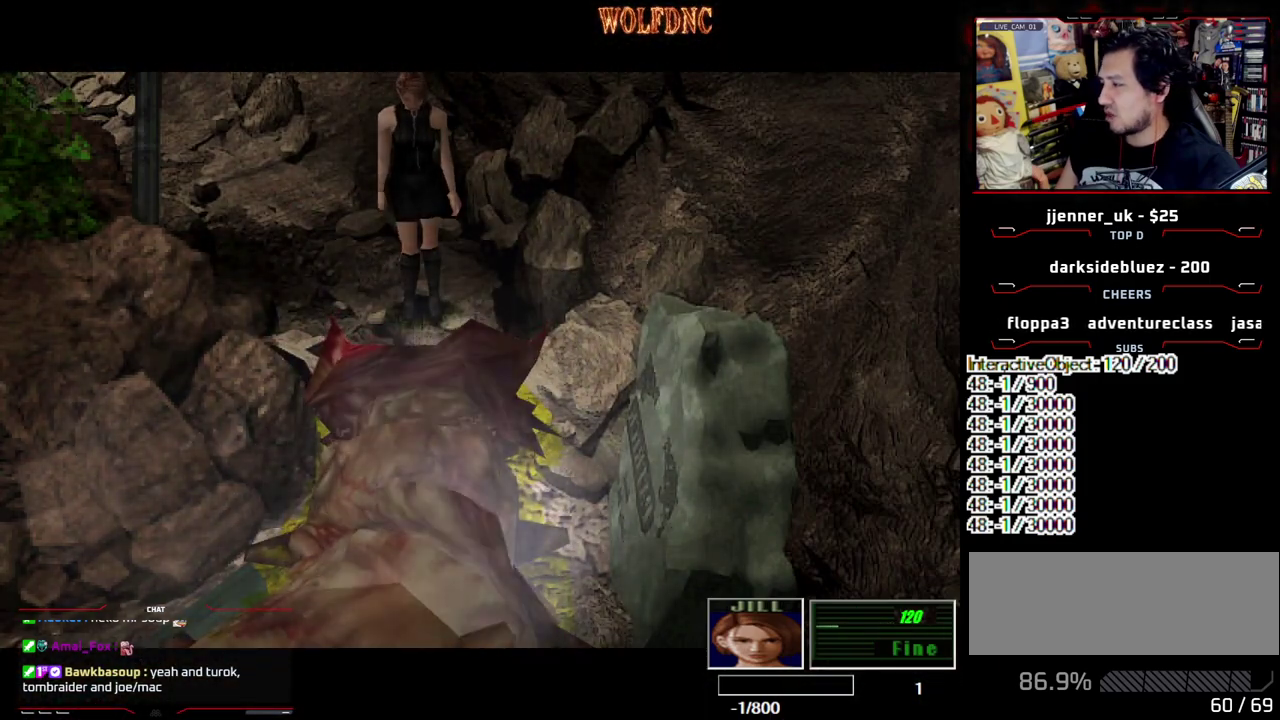
{"buttons": [], "events": []}
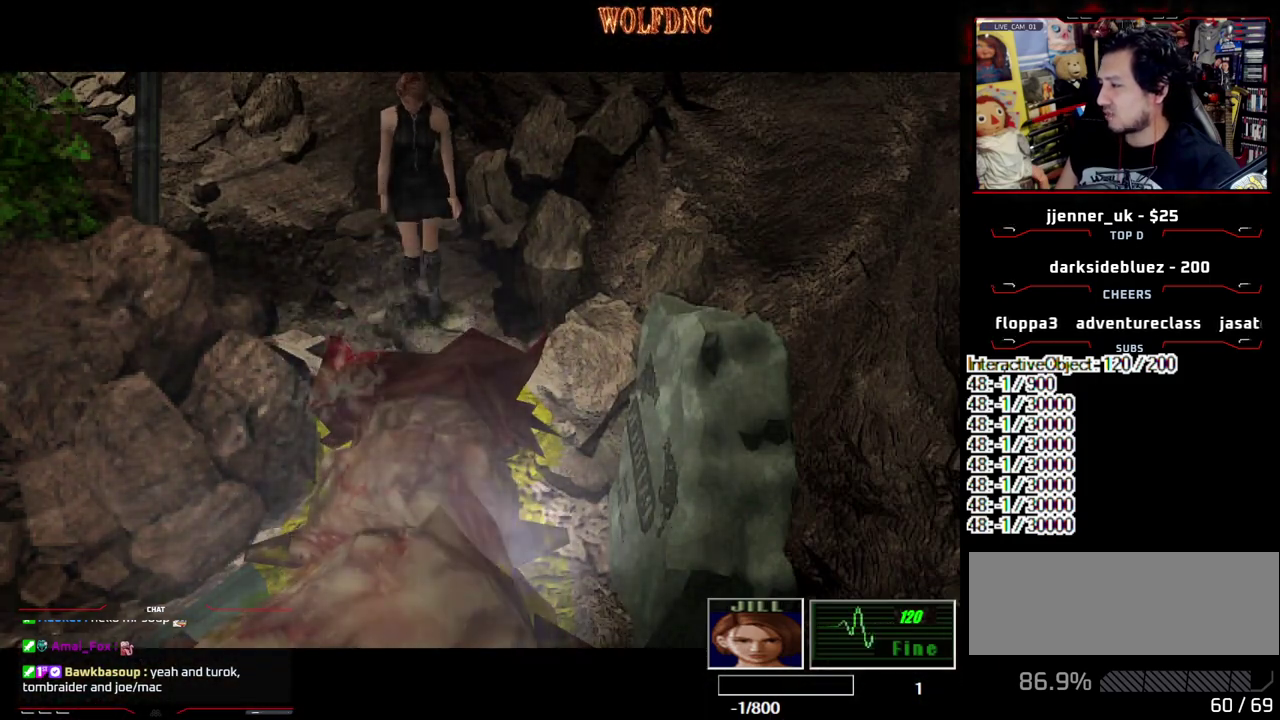
{"buttons": [], "events": []}
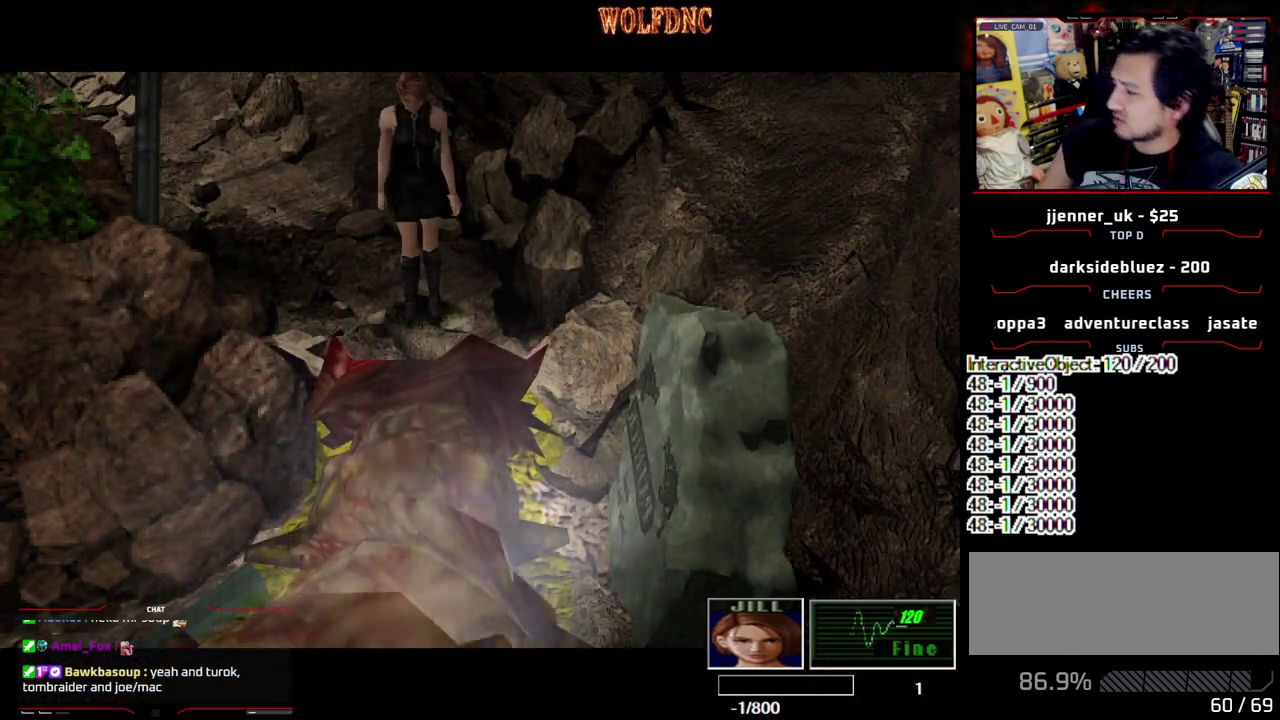
{"buttons": [], "events": []}
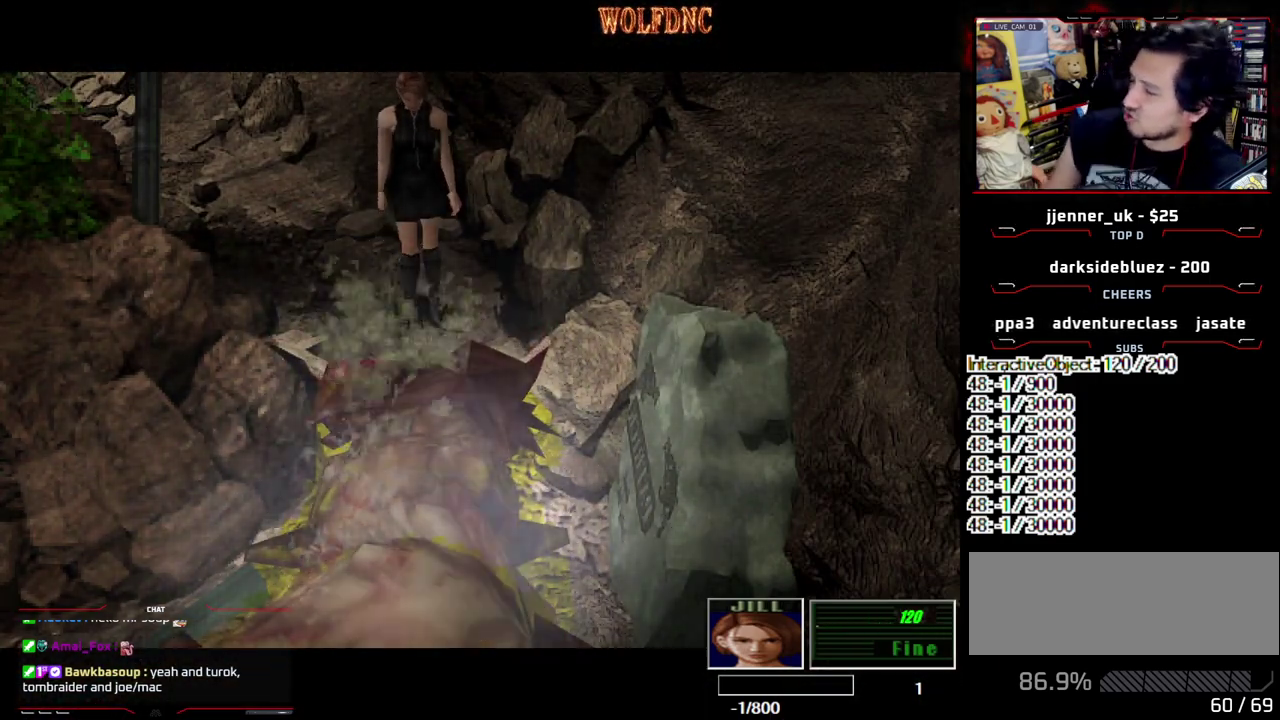
{"buttons": [], "events": []}
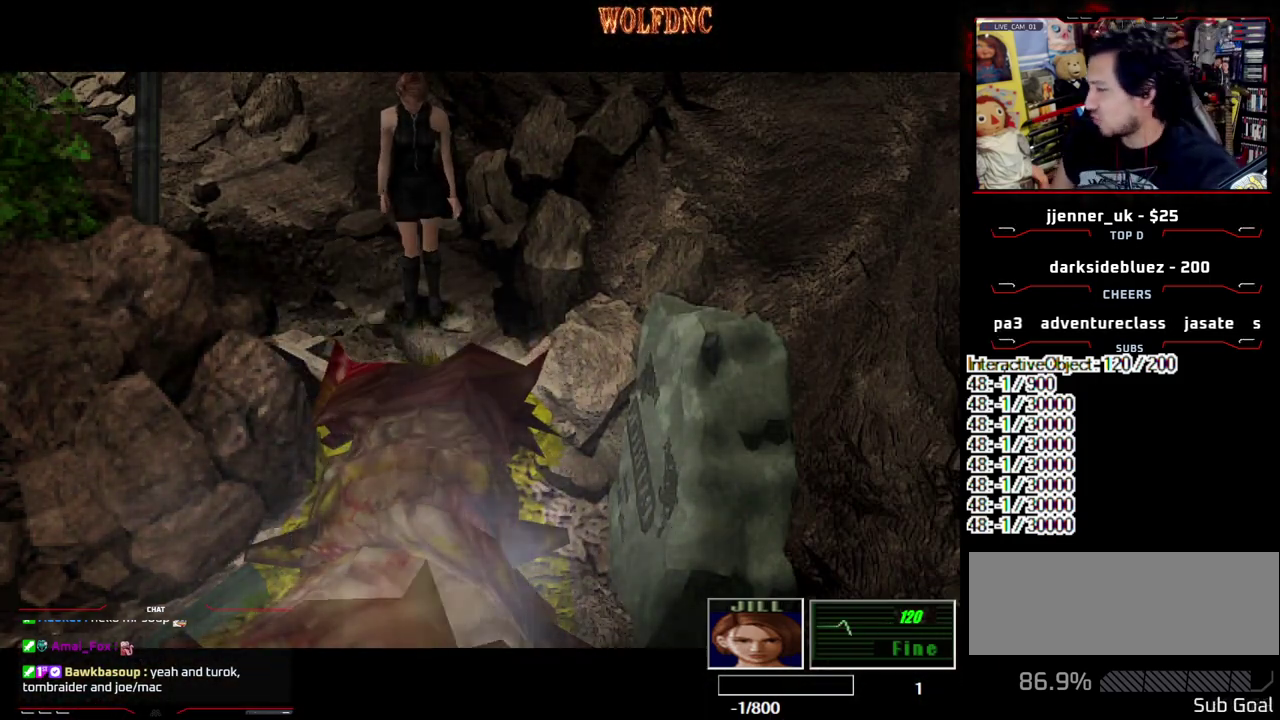
{"buttons": [], "events": []}
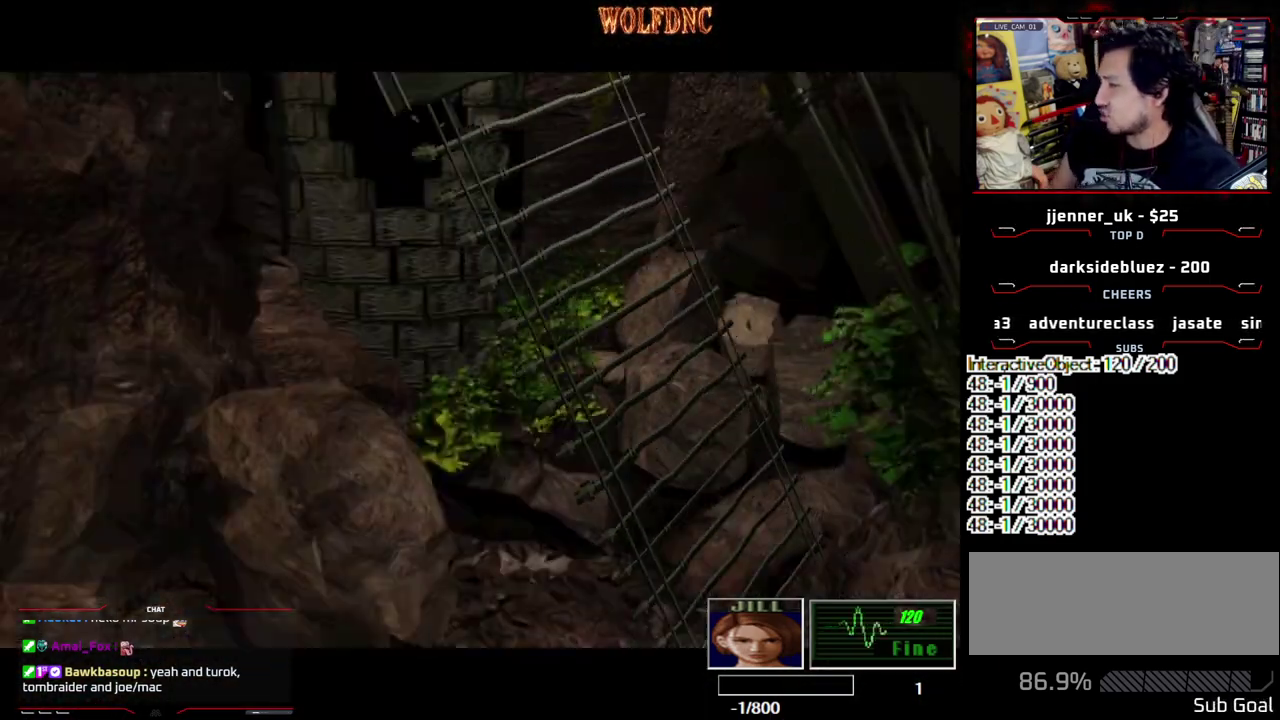
{"buttons": [], "events": []}
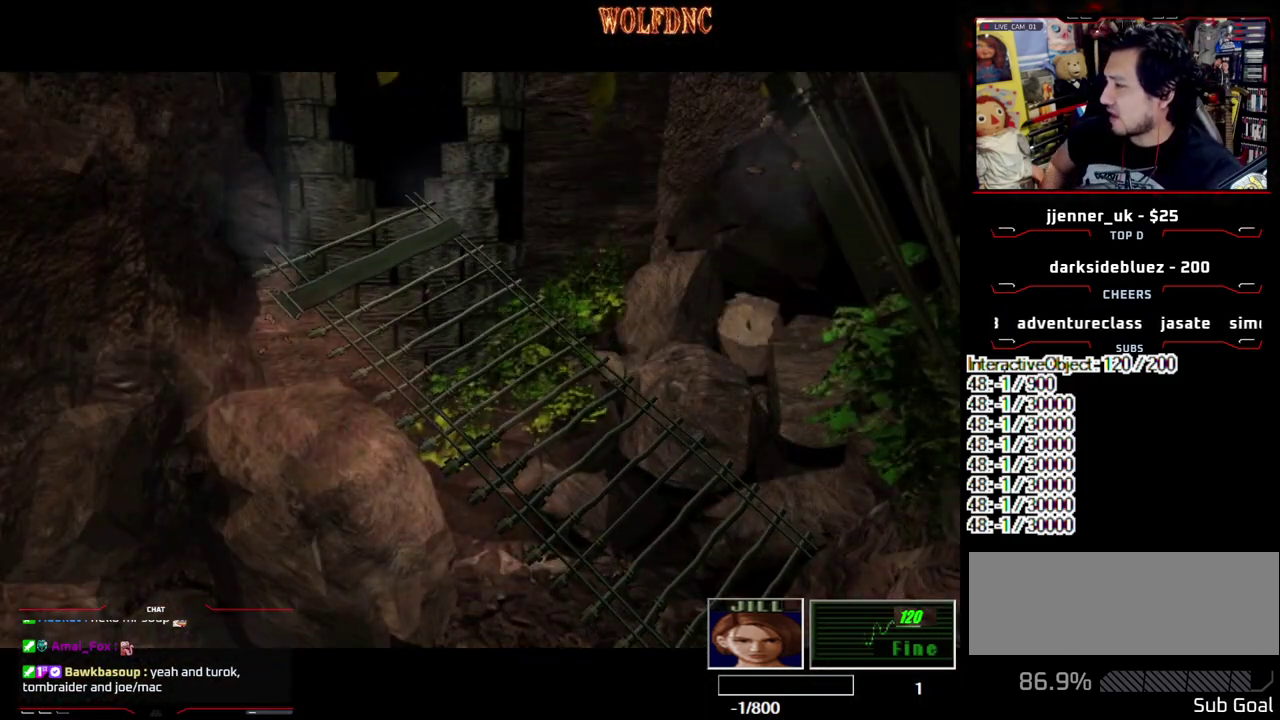
{"buttons": [], "events": []}
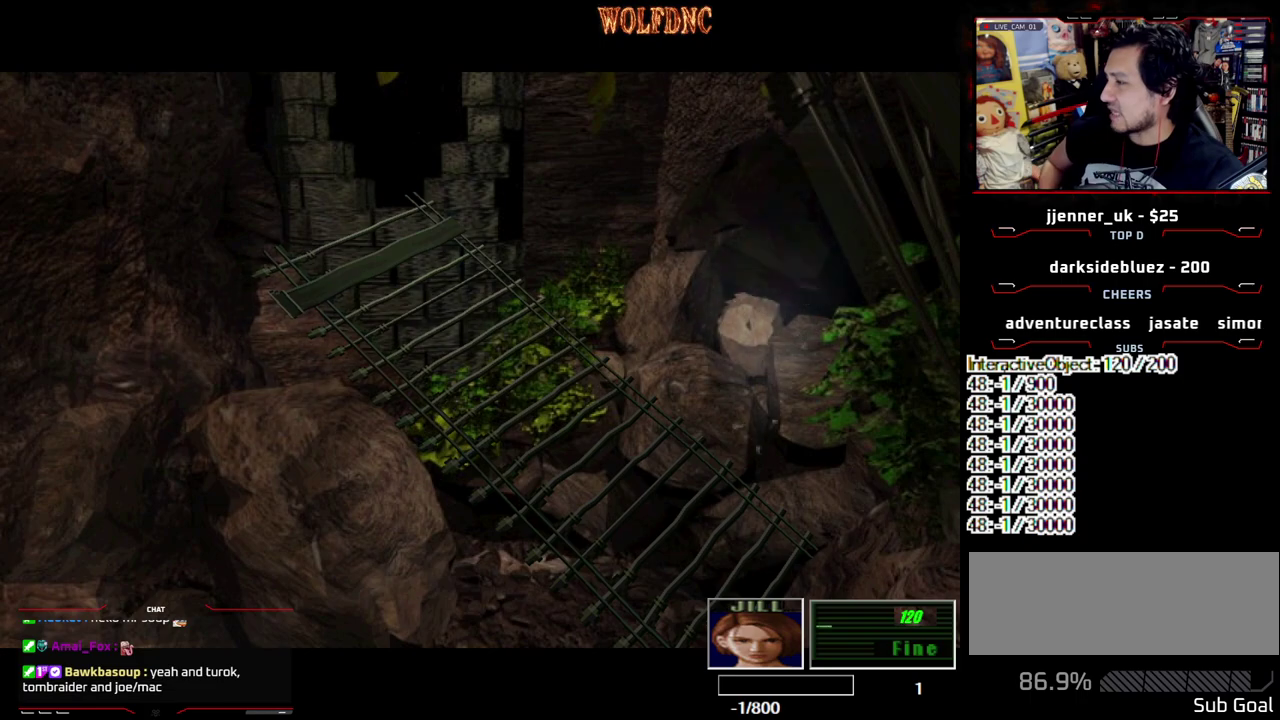
{"buttons": [], "events": []}
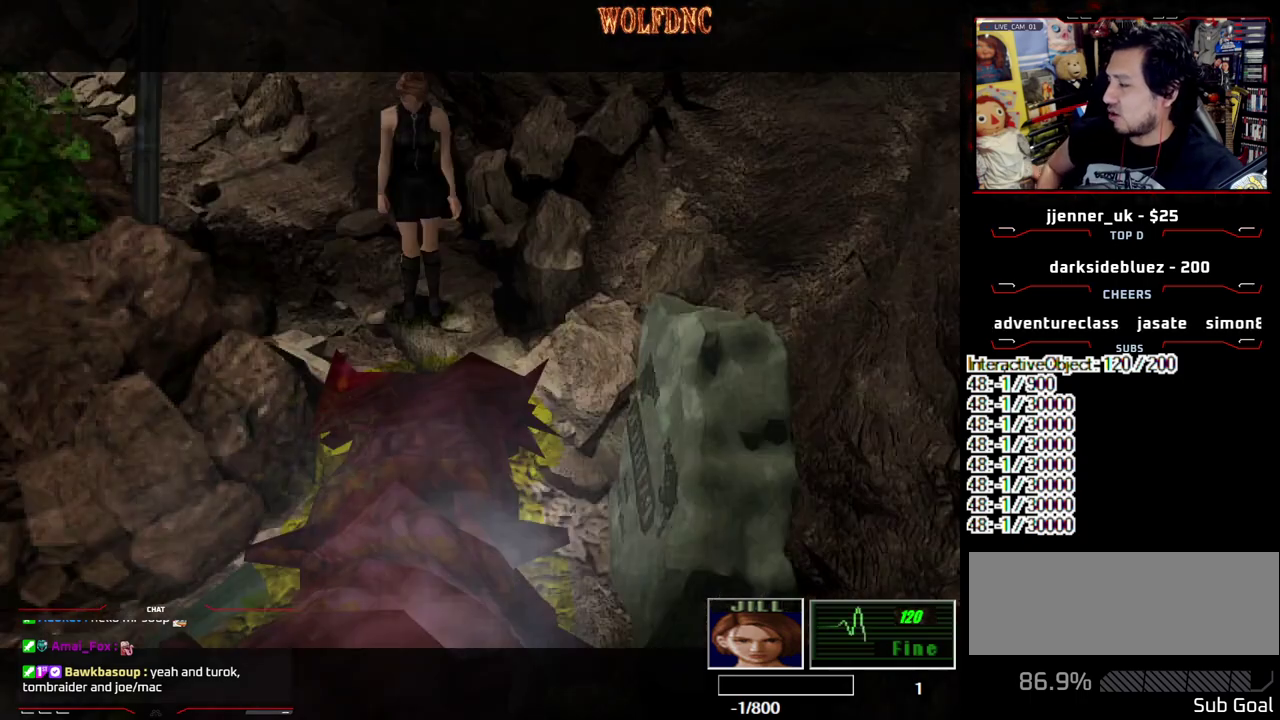
{"buttons": [], "events": []}
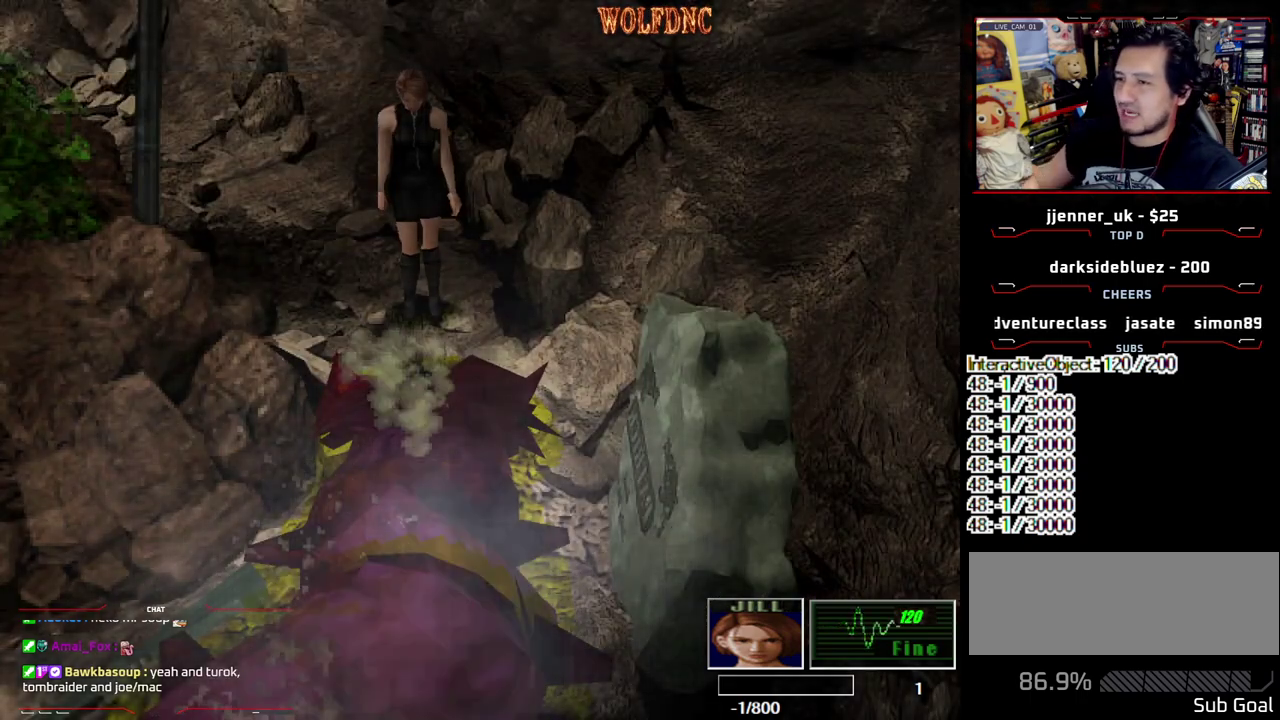
{"buttons": ["SQUARE", "DPAD_UP"], "events": [[250, "DPAD_UP", "down"], [400, "SQUARE", "down"]]}
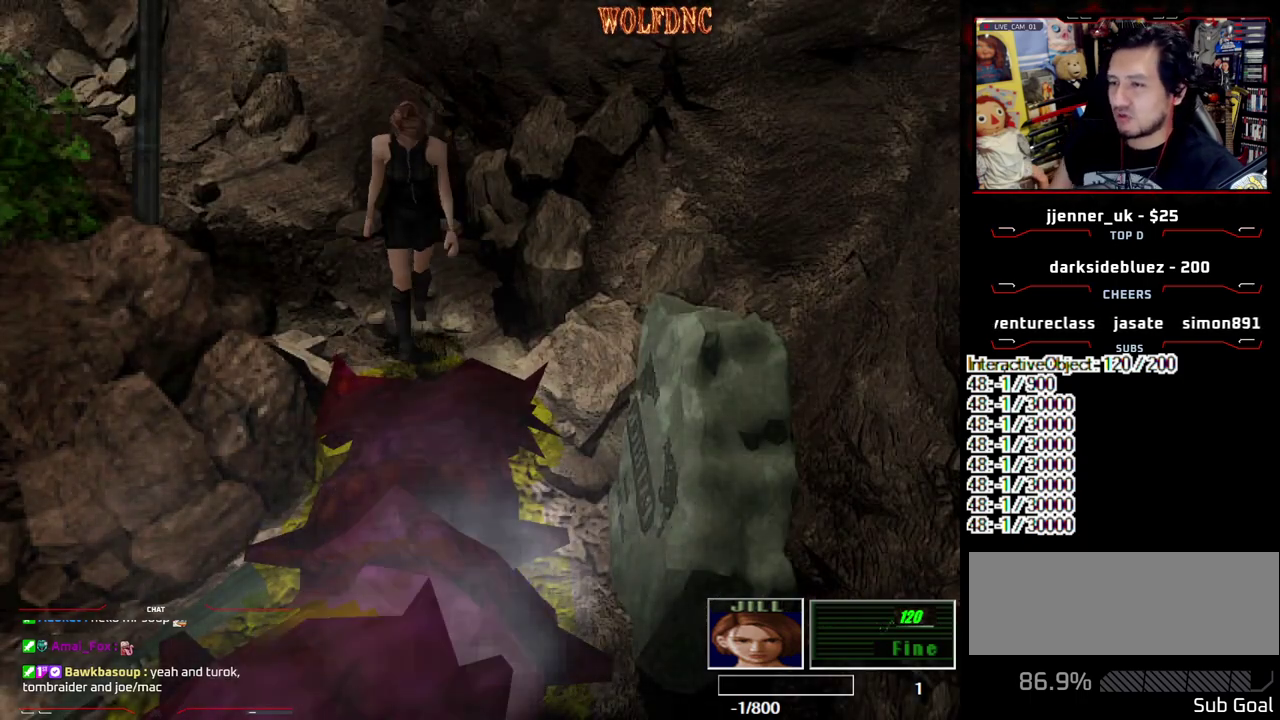
{"buttons": ["CROSS", "SQUARE", "DPAD_UP"], "events": [[133, "CROSS", "down"], [217, "DPAD_RIGHT", "down"], [317, "DPAD_RIGHT", "up"]]}
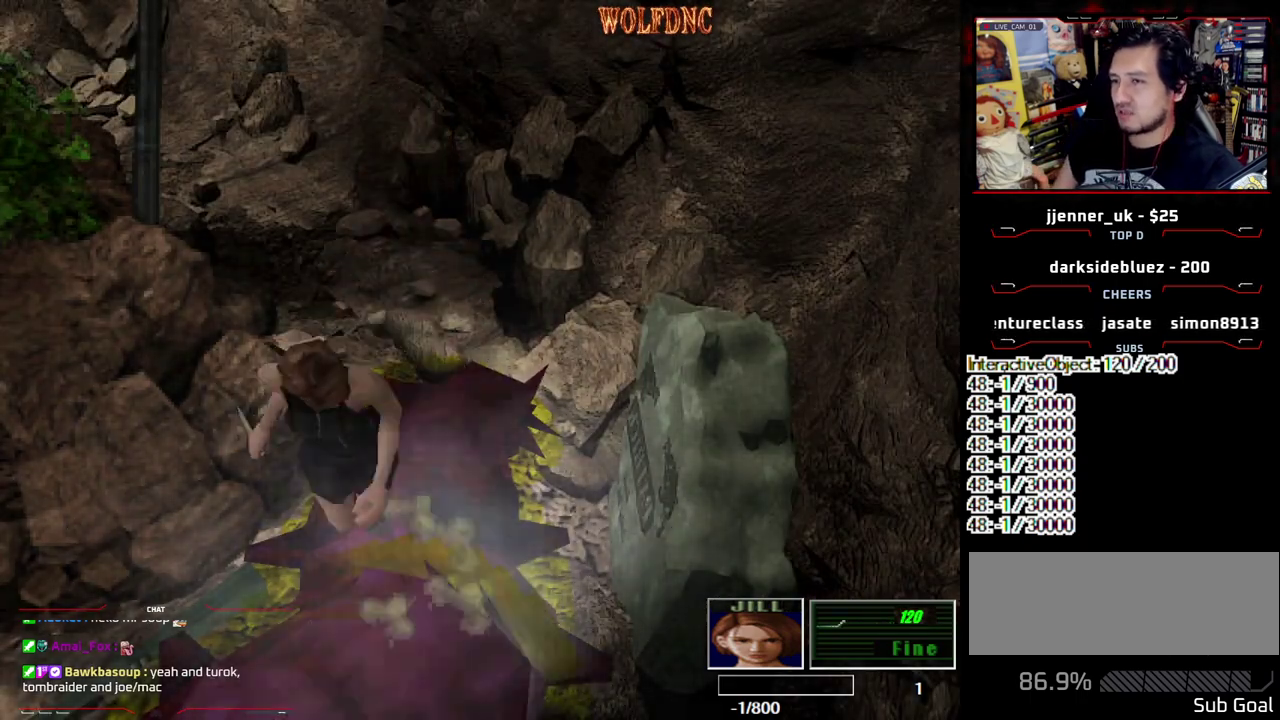
{"buttons": ["CROSS", "SQUARE", "DPAD_UP"], "events": []}
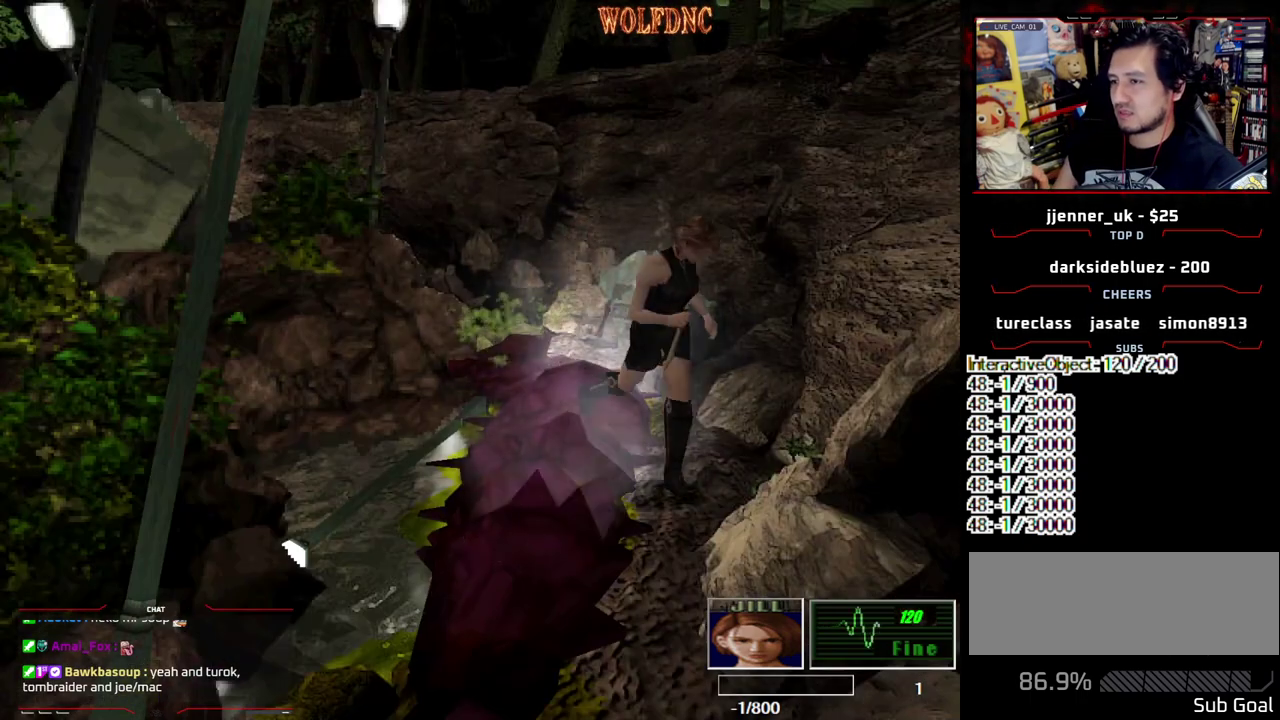
{"buttons": ["CROSS", "SQUARE", "DPAD_UP"], "events": [[67, "DPAD_RIGHT", "down"], [200, "CROSS", "up"], [250, "CROSS", "down"], [383, "CROSS", "up"], [383, "DPAD_RIGHT", "up"], [433, "CROSS", "down"]]}
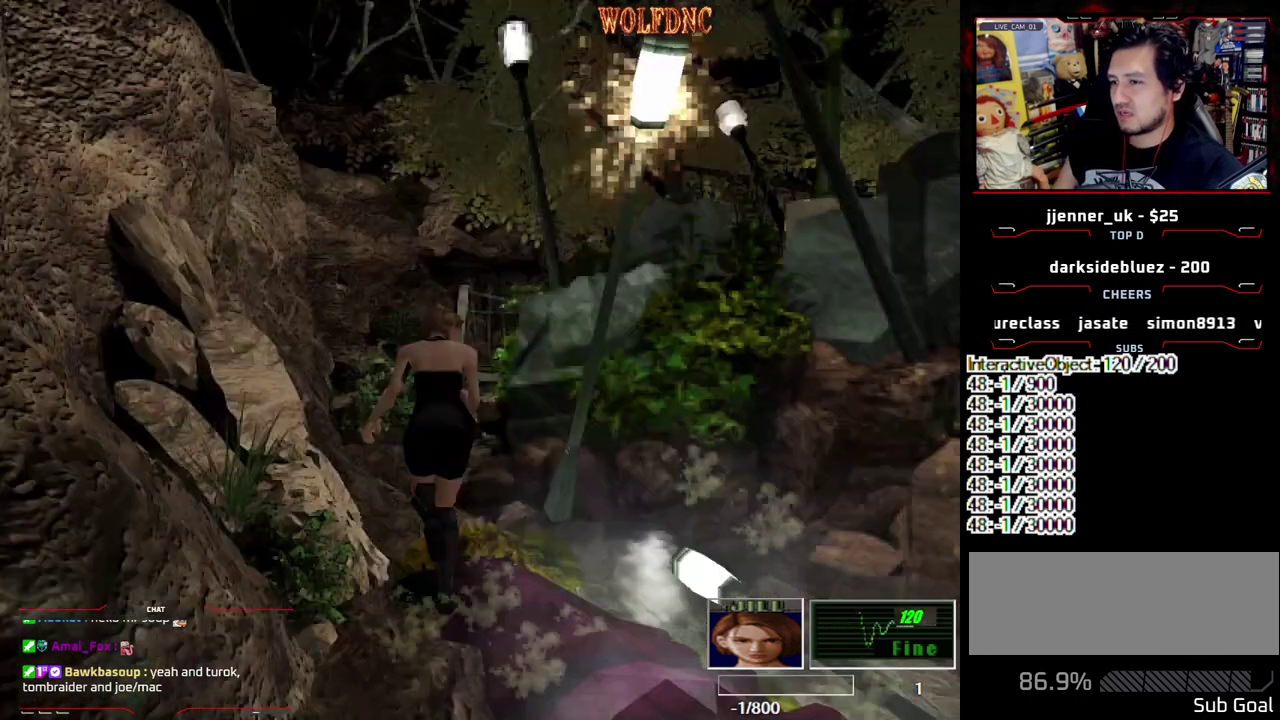
{"buttons": ["SQUARE", "DPAD_UP", "DPAD_RIGHT"], "events": [[83, "CROSS", "up"], [133, "CROSS", "down"], [267, "CROSS", "up"], [367, "CROSS", "down"], [450, "DPAD_RIGHT", "down"], [500, "CROSS", "up"]]}
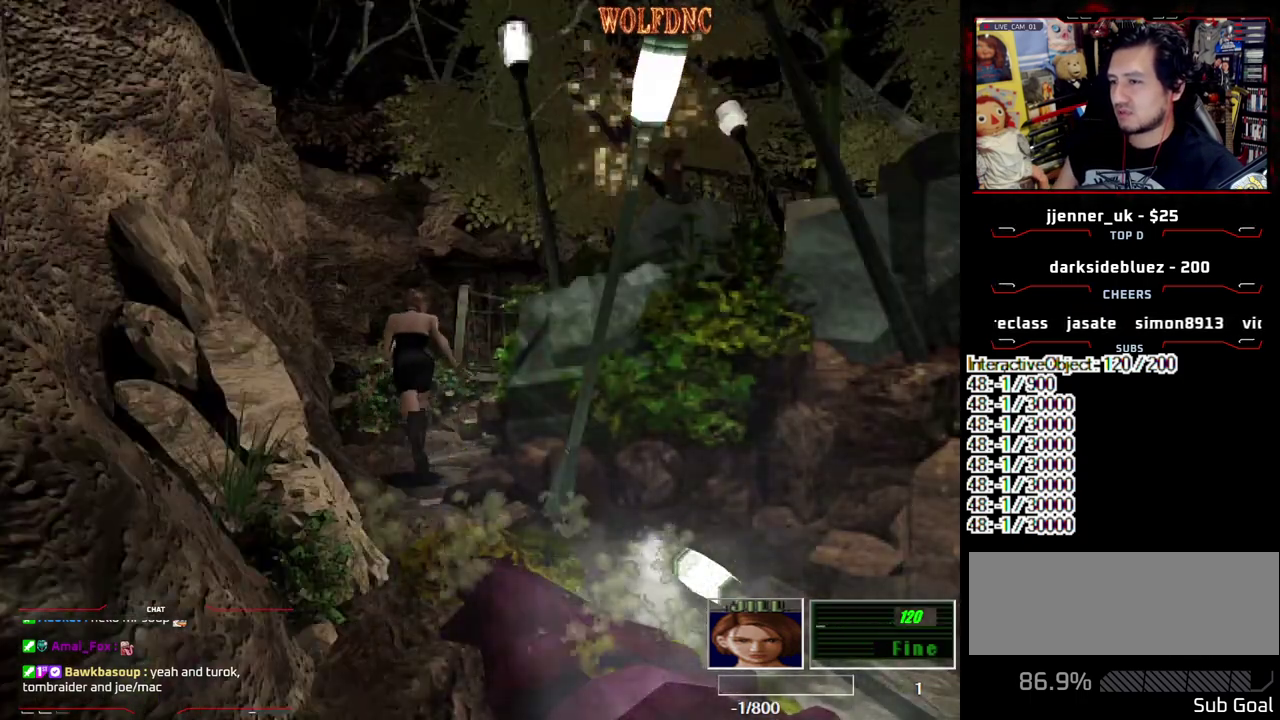
{"buttons": ["CROSS", "SQUARE", "DPAD_UP", "DPAD_RIGHT"], "events": [[50, "CROSS", "down"], [133, "DPAD_RIGHT", "up"], [183, "CROSS", "up"], [283, "CROSS", "down"], [417, "DPAD_RIGHT", "down"]]}
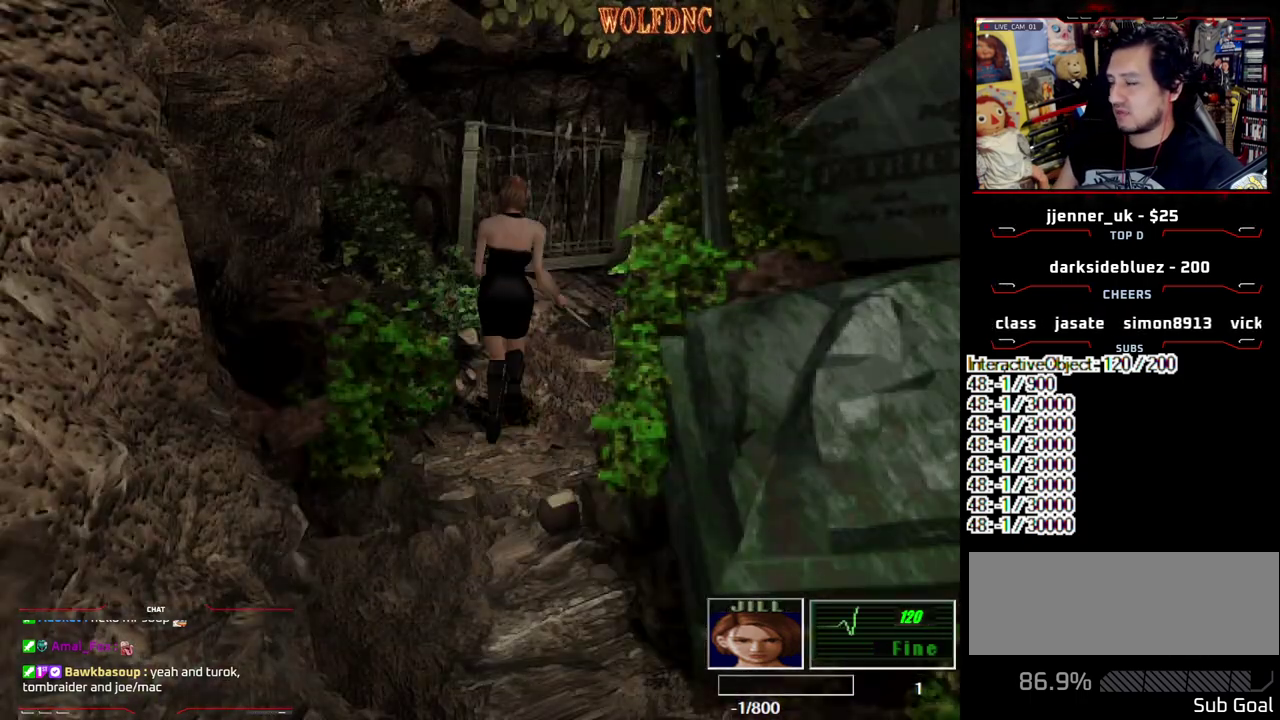
{"buttons": ["CROSS", "SQUARE", "DPAD_UP"], "events": [[67, "CROSS", "up"], [67, "DPAD_RIGHT", "up"], [117, "CROSS", "down"], [250, "CROSS", "up"], [250, "DPAD_RIGHT", "down"], [300, "CROSS", "down"], [383, "DPAD_RIGHT", "up"], [433, "CROSS", "up"], [483, "CROSS", "down"]]}
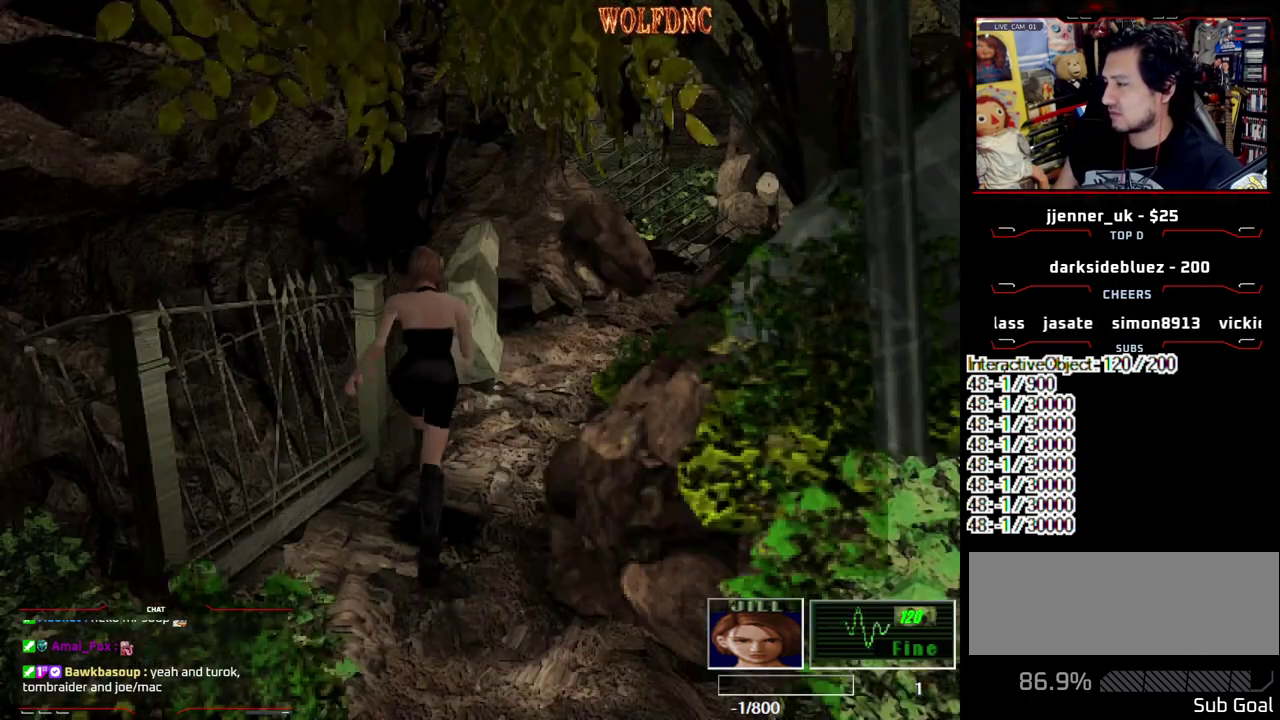
{"buttons": ["CROSS", "SQUARE", "DPAD_UP"], "events": [[217, "DPAD_RIGHT", "down"], [317, "CROSS", "up"], [317, "DPAD_RIGHT", "up"], [367, "CROSS", "down"], [450, "CROSS", "up"], [500, "CROSS", "down"]]}
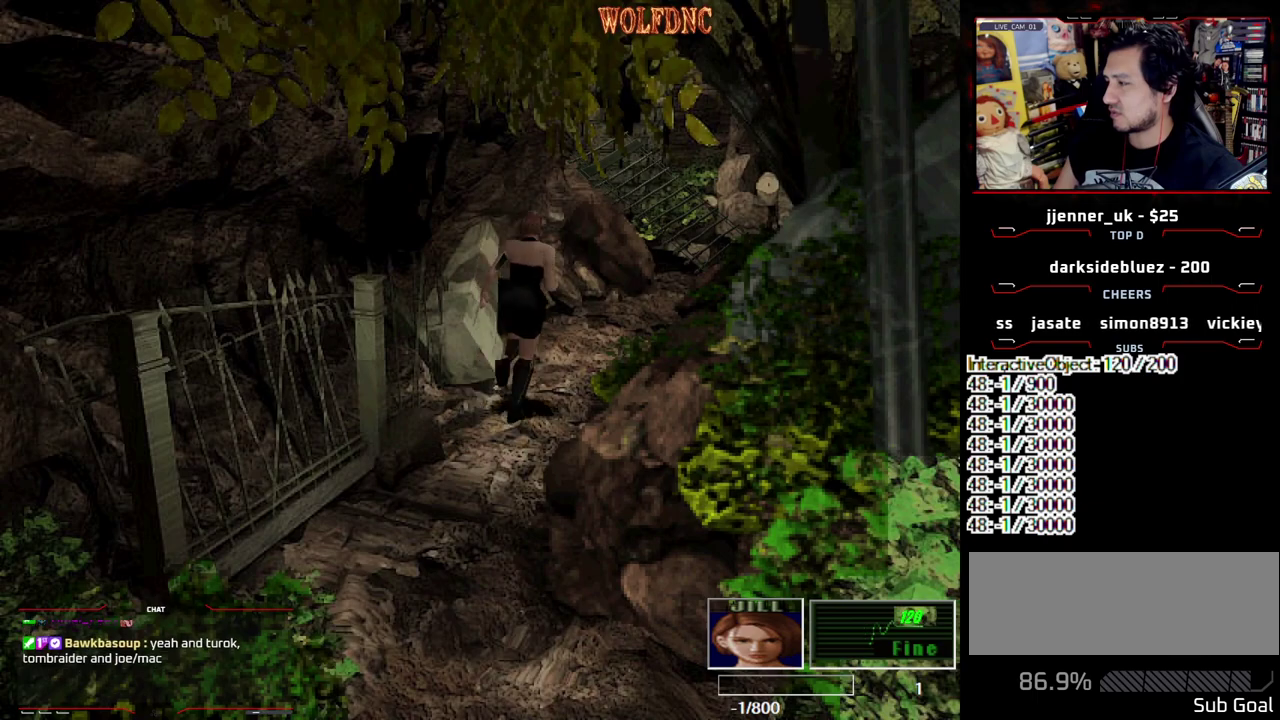
{"buttons": ["CROSS", "SQUARE", "DPAD_UP"], "events": [[133, "CROSS", "up"], [183, "CROSS", "down"], [233, "CROSS", "up"], [283, "CROSS", "down"]]}
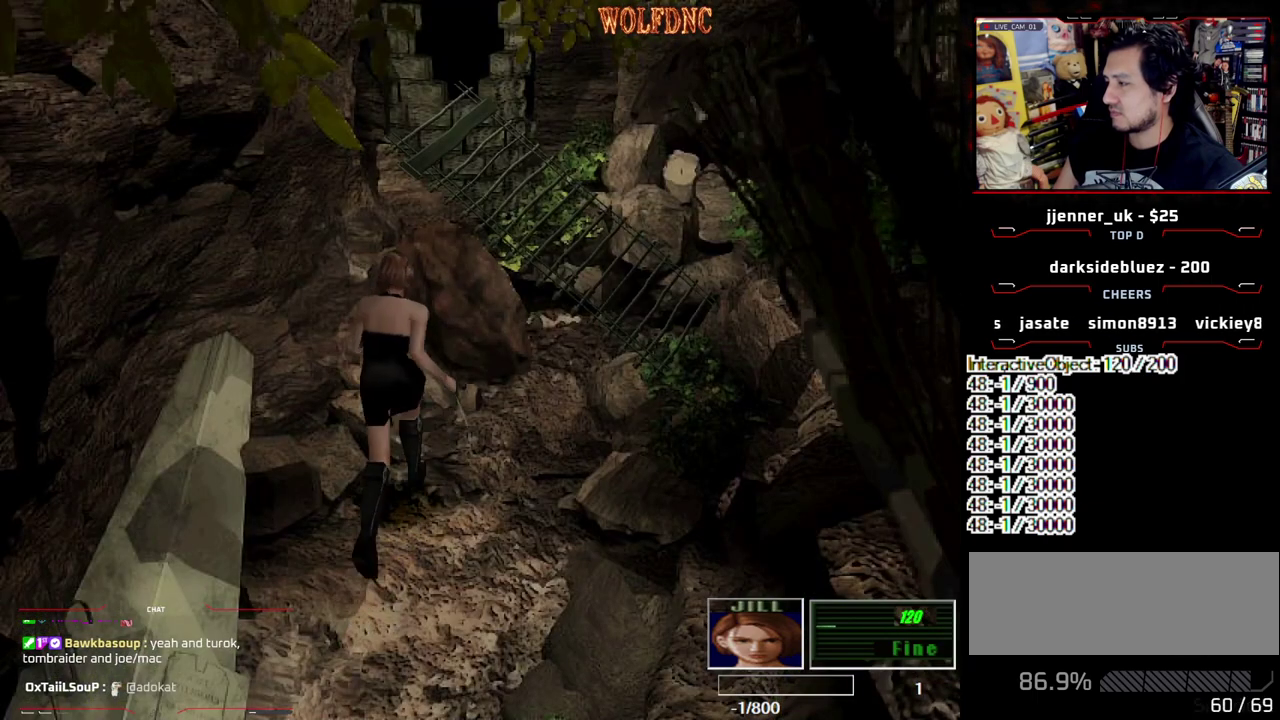
{"buttons": ["SQUARE", "DPAD_UP"], "events": [[250, "CROSS", "up"], [300, "CROSS", "down"], [483, "CROSS", "up"]]}
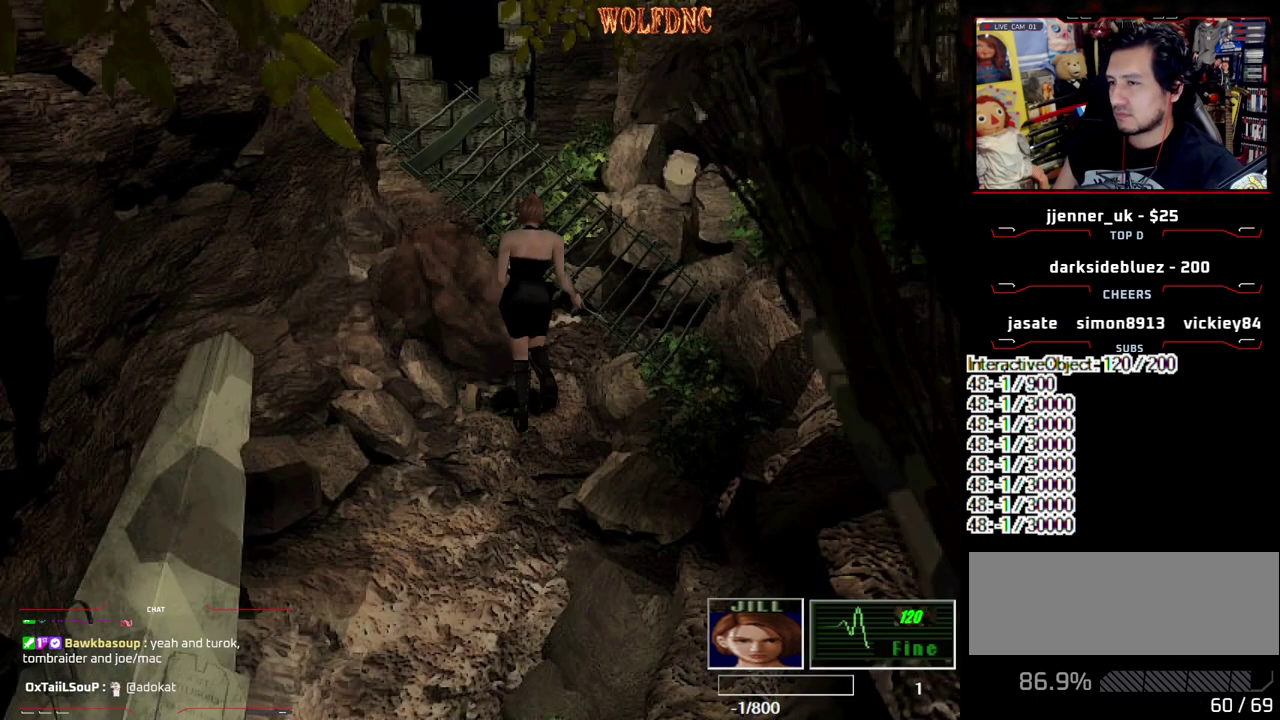
{"buttons": ["CROSS"], "events": [[33, "CROSS", "down"], [317, "SQUARE", "up"], [450, "DPAD_UP", "up"]]}